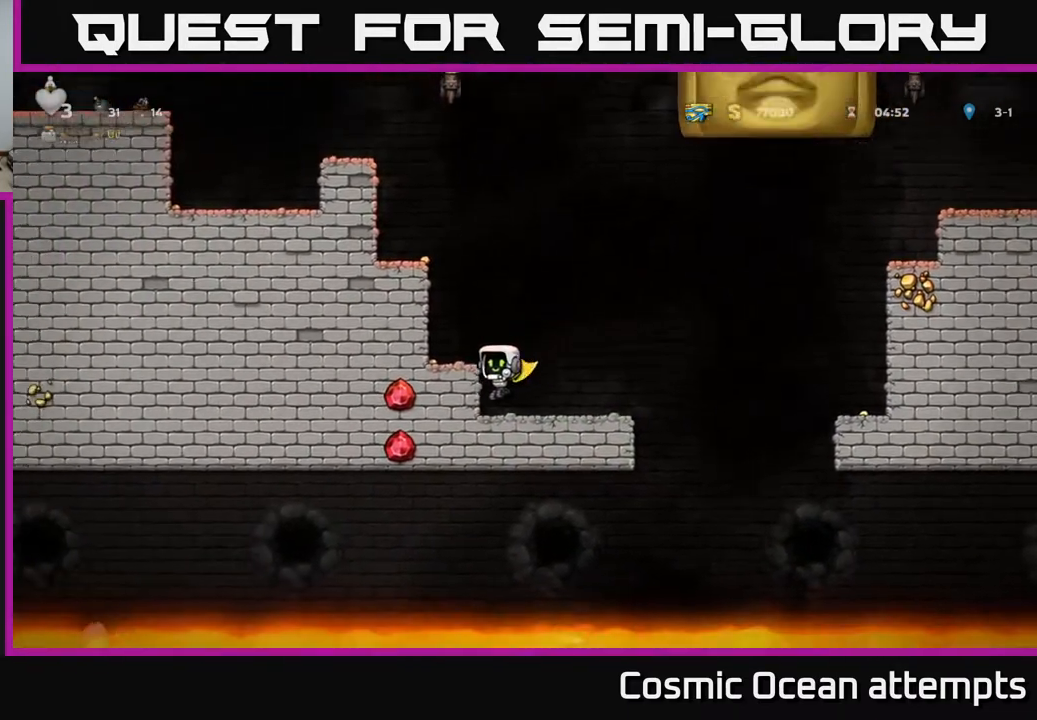
Gameplay with a controller (Xbox layout); each line is a JSON object with the inputs held at the frame after it. "events" lists button and stick changes between this image and that frame as [ms after this image, input, new state], when the widget could be followed in between. Not read: left_stick.
{"buttons": [], "right_stick": "center", "events": []}
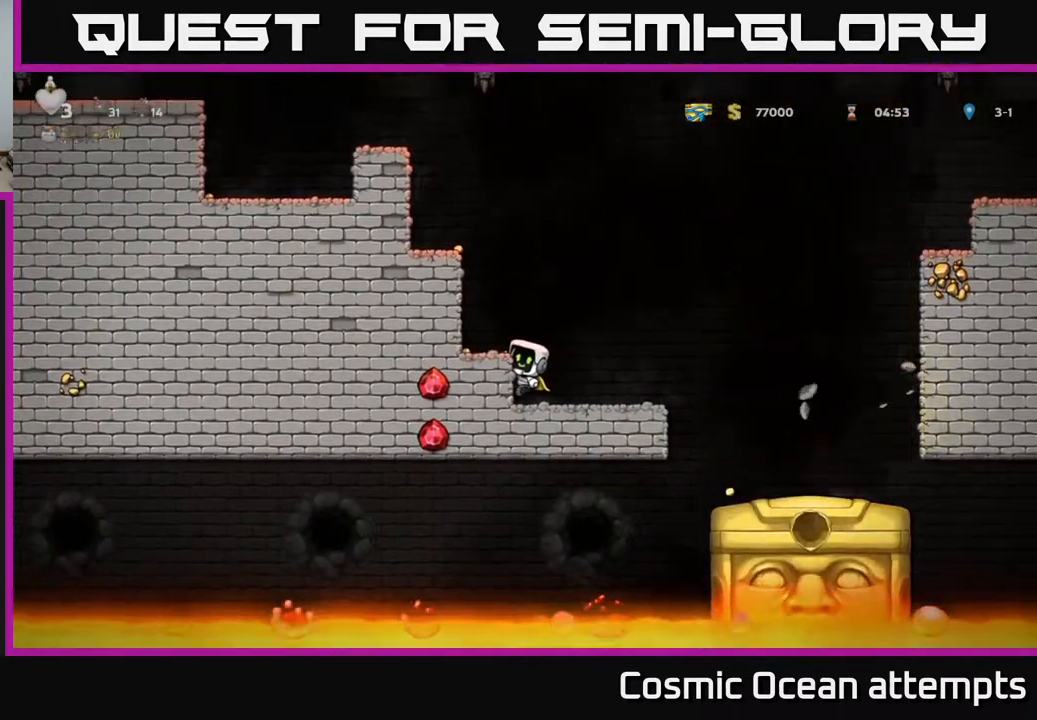
{"buttons": [], "right_stick": "center", "events": [[233, "DPAD_RIGHT", "down"], [283, "DPAD_RIGHT", "up"]]}
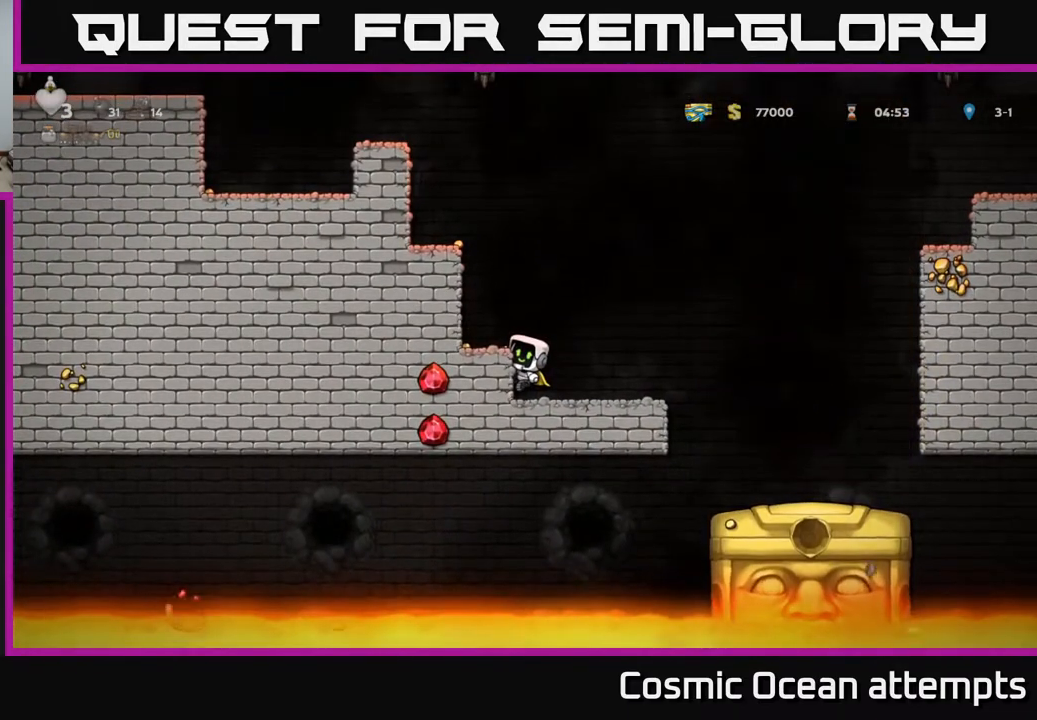
{"buttons": ["DPAD_RIGHT"], "right_stick": "center", "events": [[67, "DPAD_RIGHT", "down"], [100, "A", "down"], [333, "A", "up"]]}
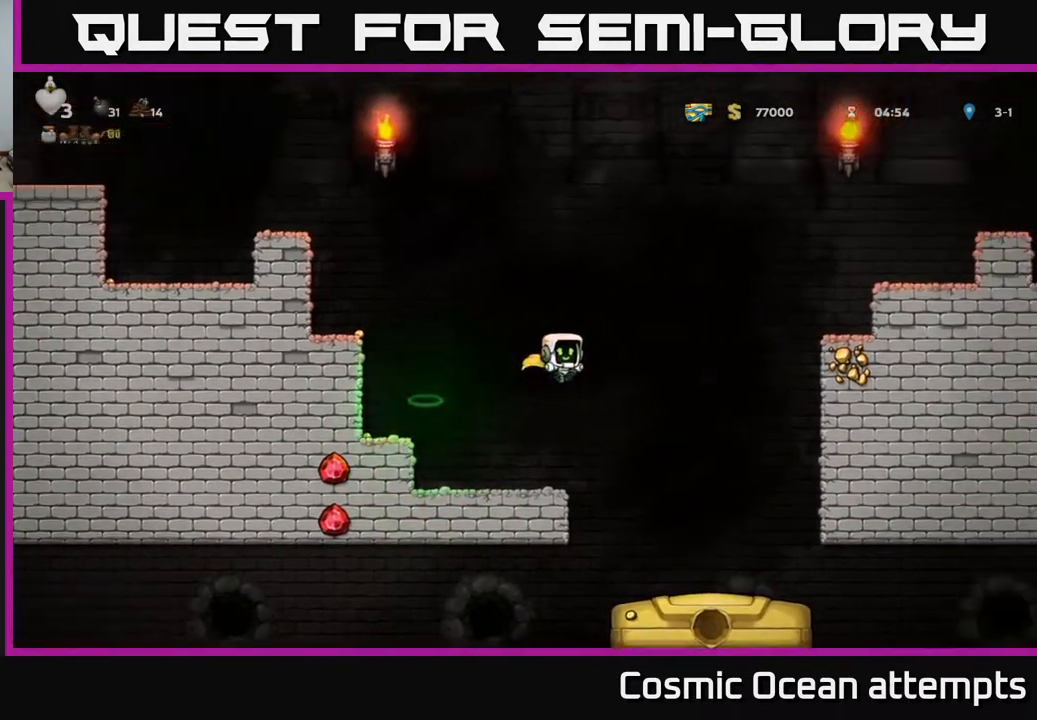
{"buttons": [], "right_stick": "center", "events": [[83, "DPAD_RIGHT", "up"], [150, "A", "down"], [400, "A", "up"]]}
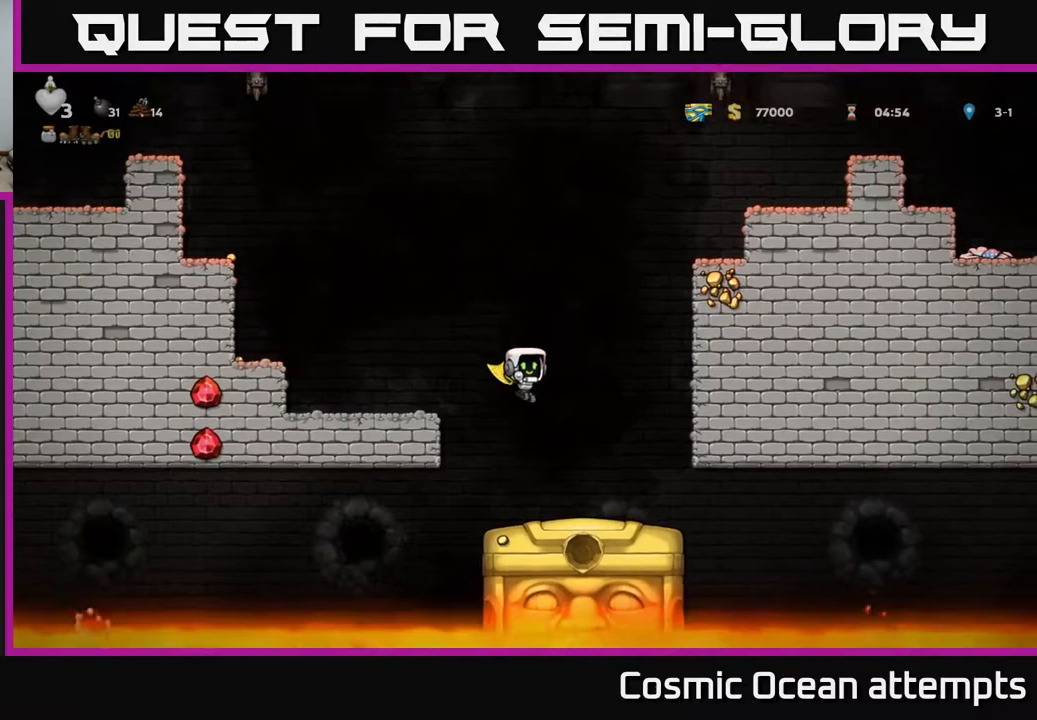
{"buttons": ["DPAD_LEFT"], "right_stick": "center", "events": [[467, "DPAD_LEFT", "down"]]}
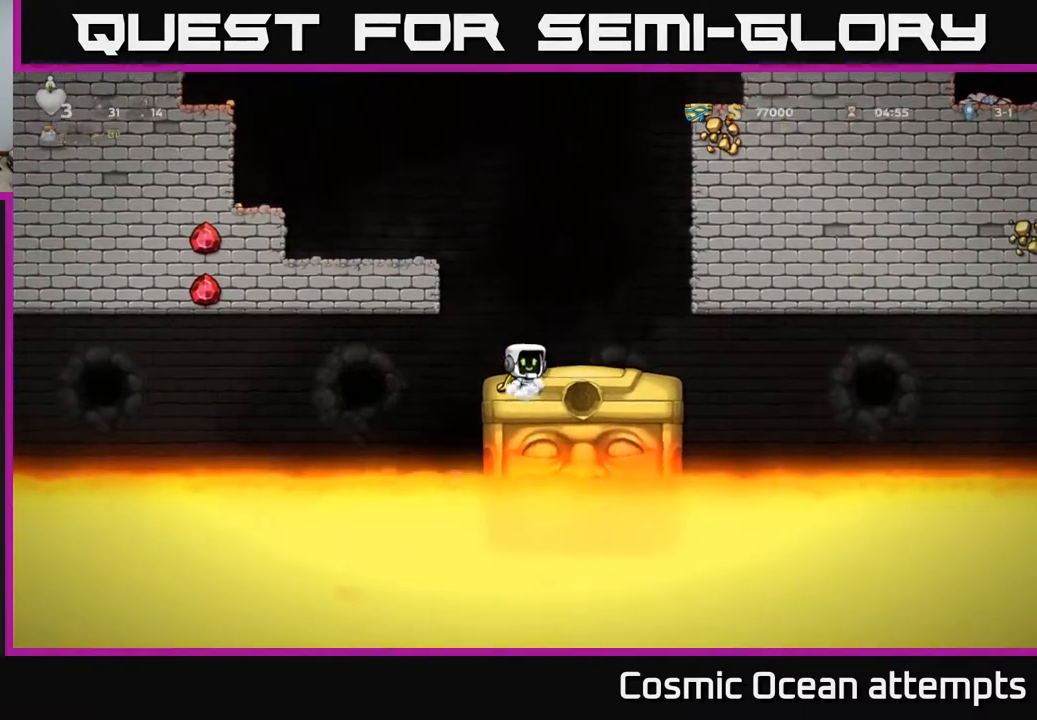
{"buttons": ["DPAD_RIGHT"], "right_stick": "center", "events": [[17, "DPAD_LEFT", "up"], [333, "DPAD_RIGHT", "down"]]}
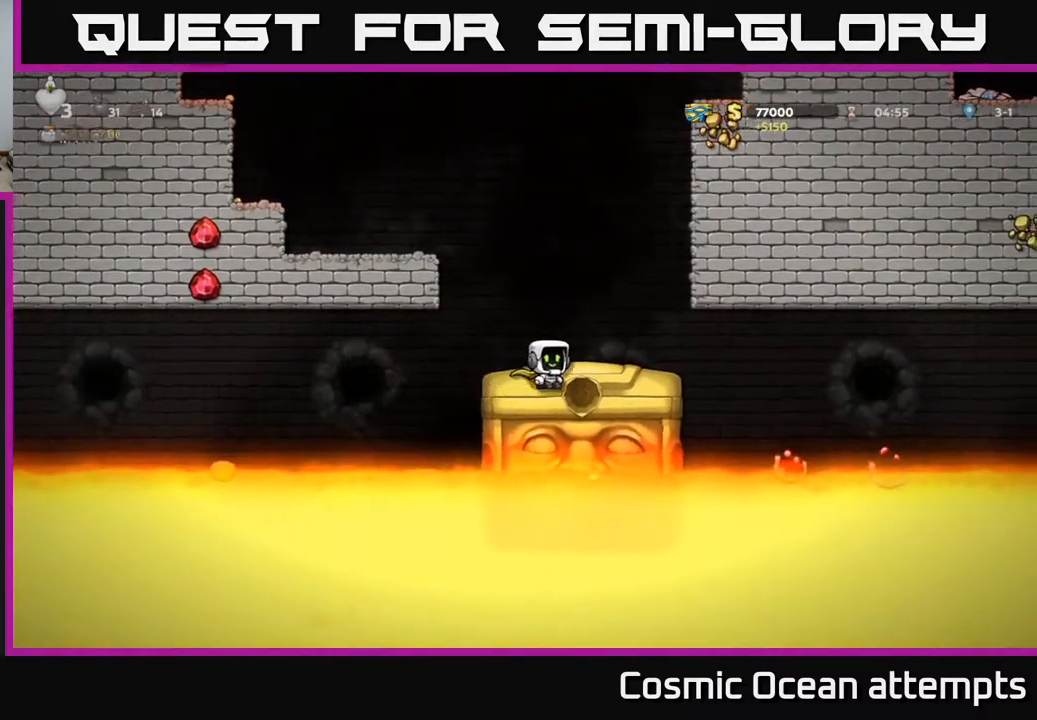
{"buttons": [], "right_stick": "center", "events": [[17, "DPAD_RIGHT", "up"]]}
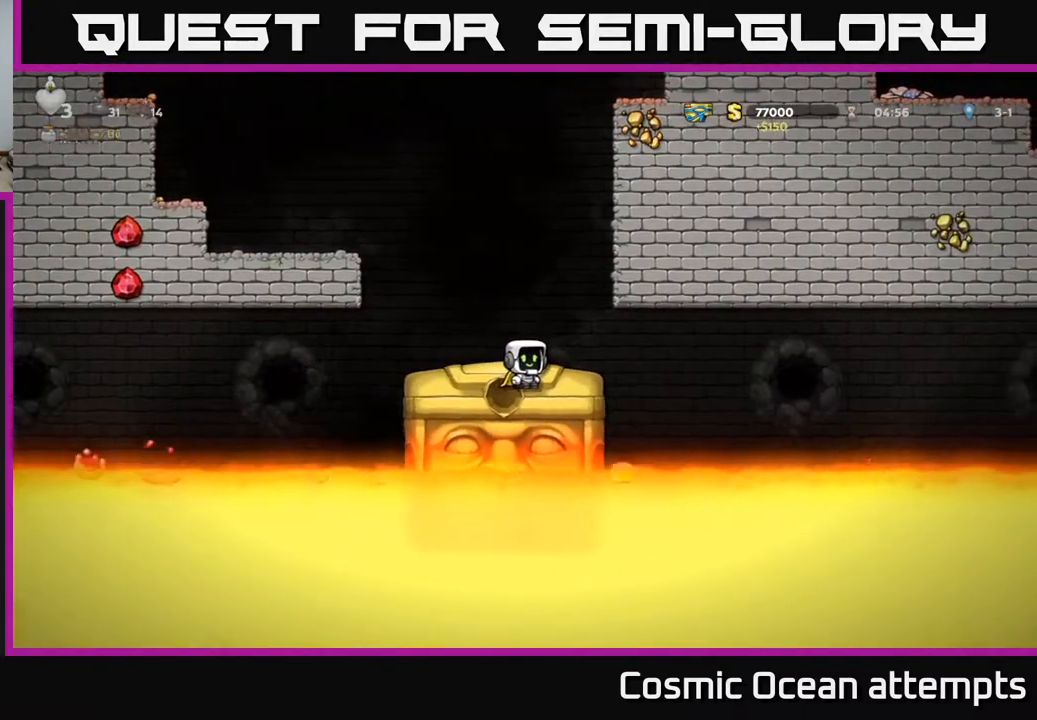
{"buttons": [], "right_stick": "center", "events": [[117, "DPAD_RIGHT", "down"], [167, "DPAD_RIGHT", "up"]]}
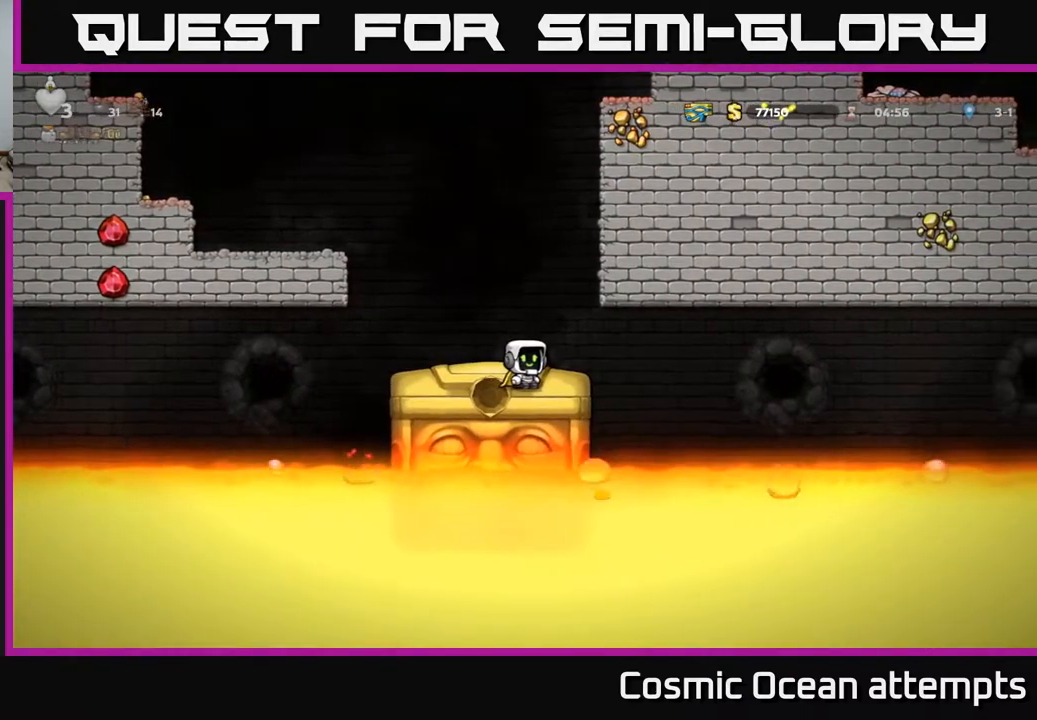
{"buttons": [], "right_stick": "center", "events": [[33, "DPAD_LEFT", "down"], [67, "DPAD_LEFT", "up"]]}
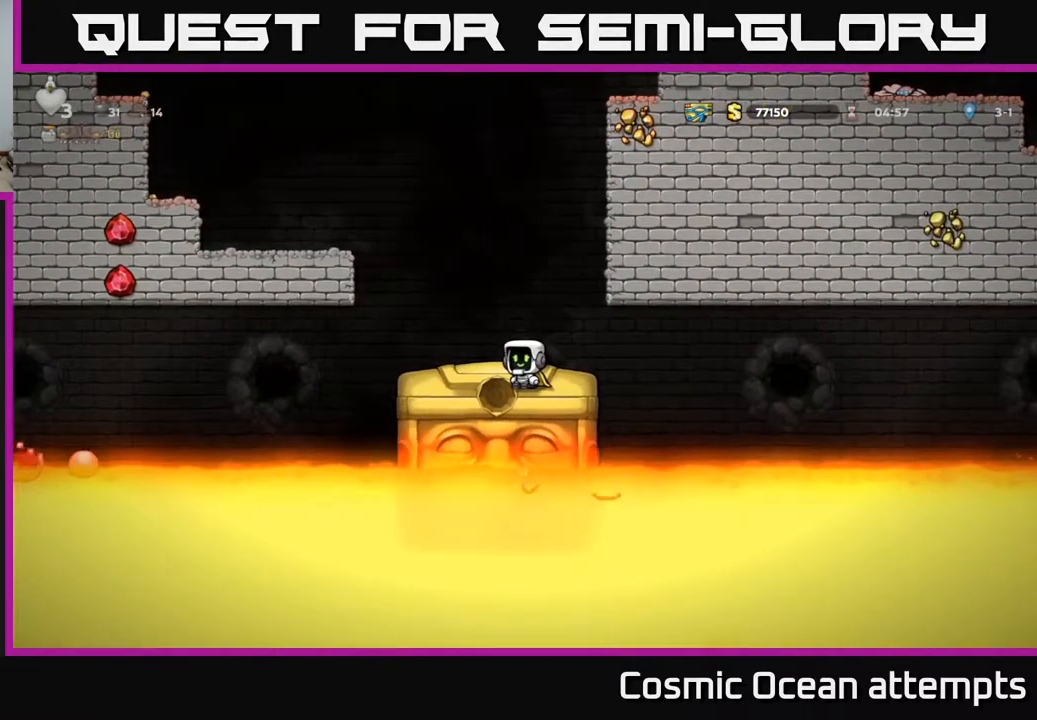
{"buttons": [], "right_stick": "center", "events": []}
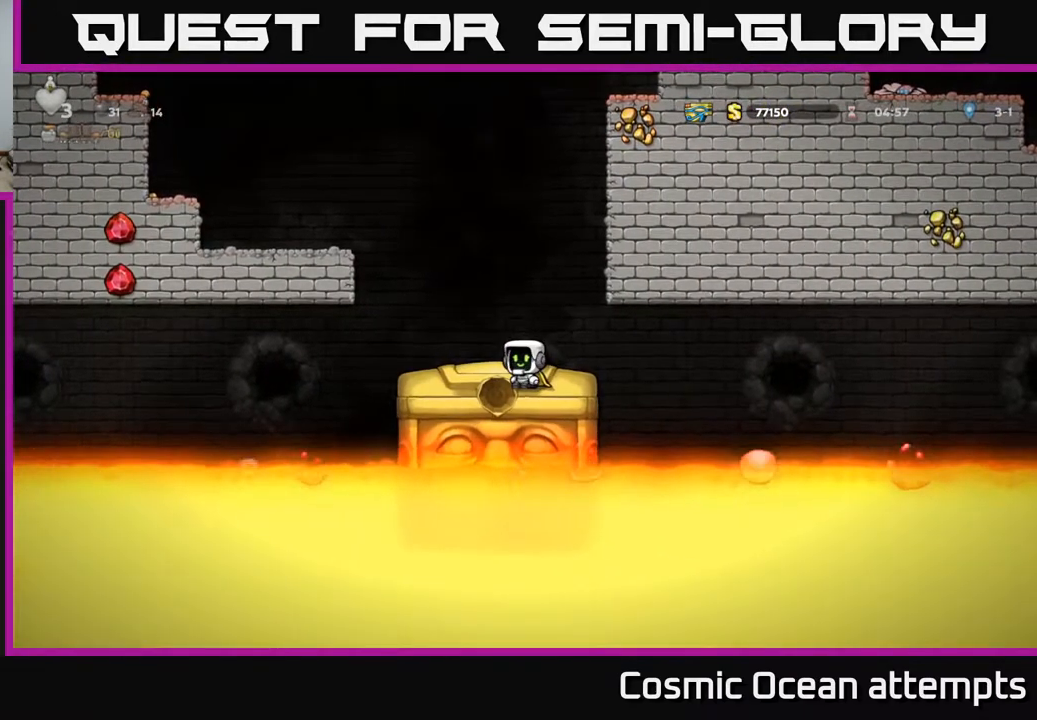
{"buttons": [], "right_stick": "center", "events": []}
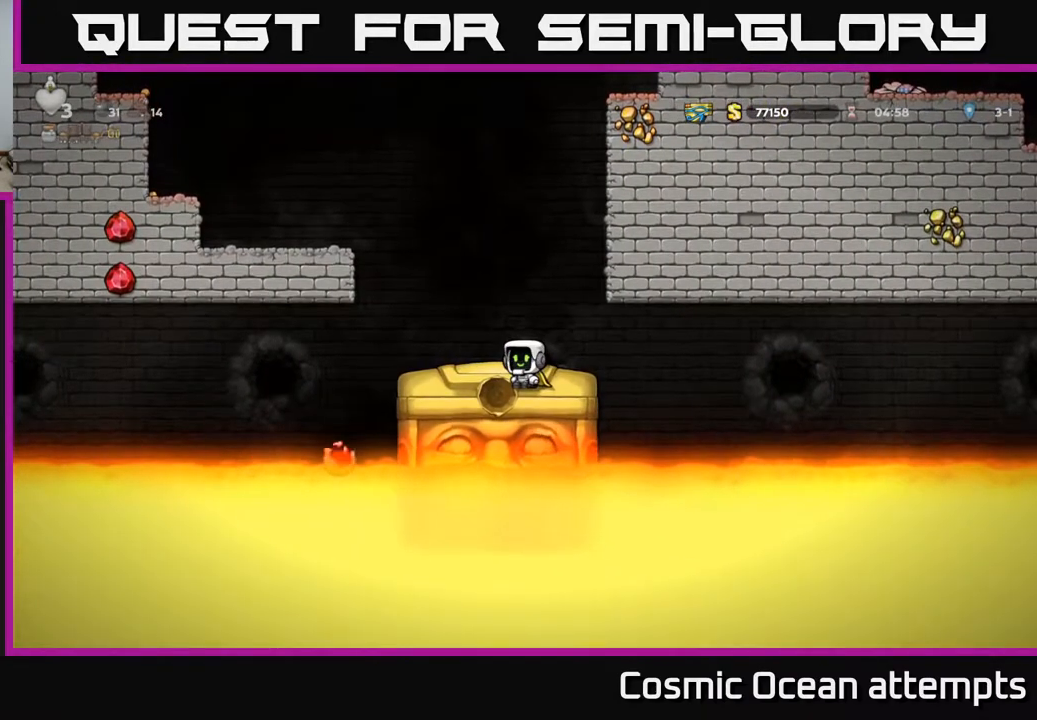
{"buttons": [], "right_stick": "center", "events": []}
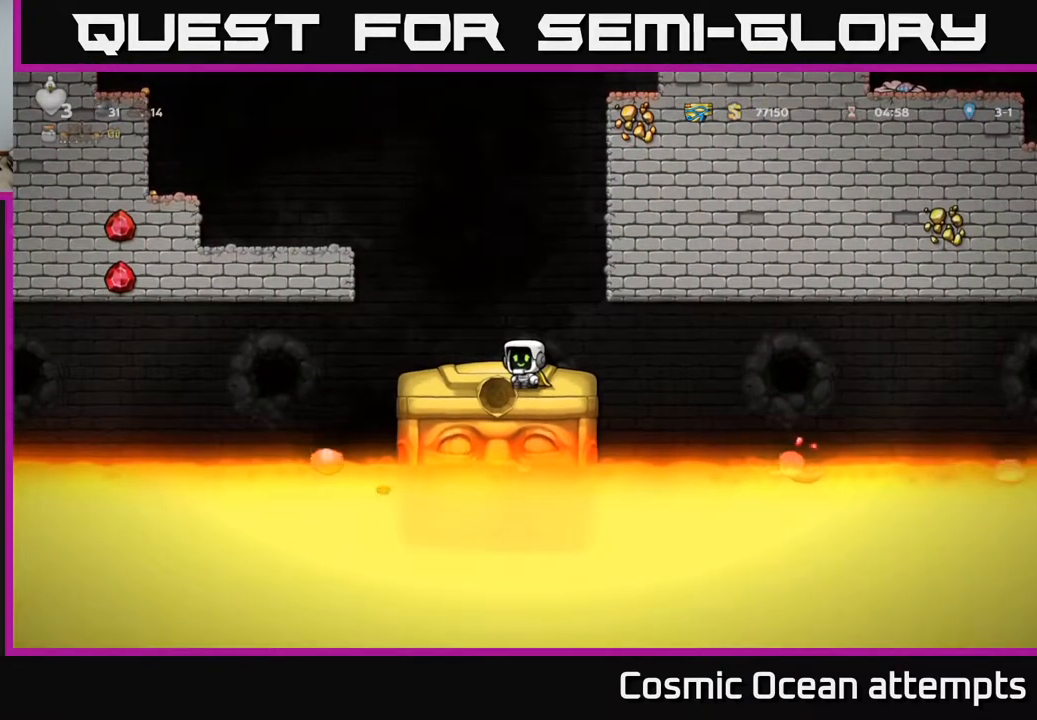
{"buttons": [], "right_stick": "center", "events": []}
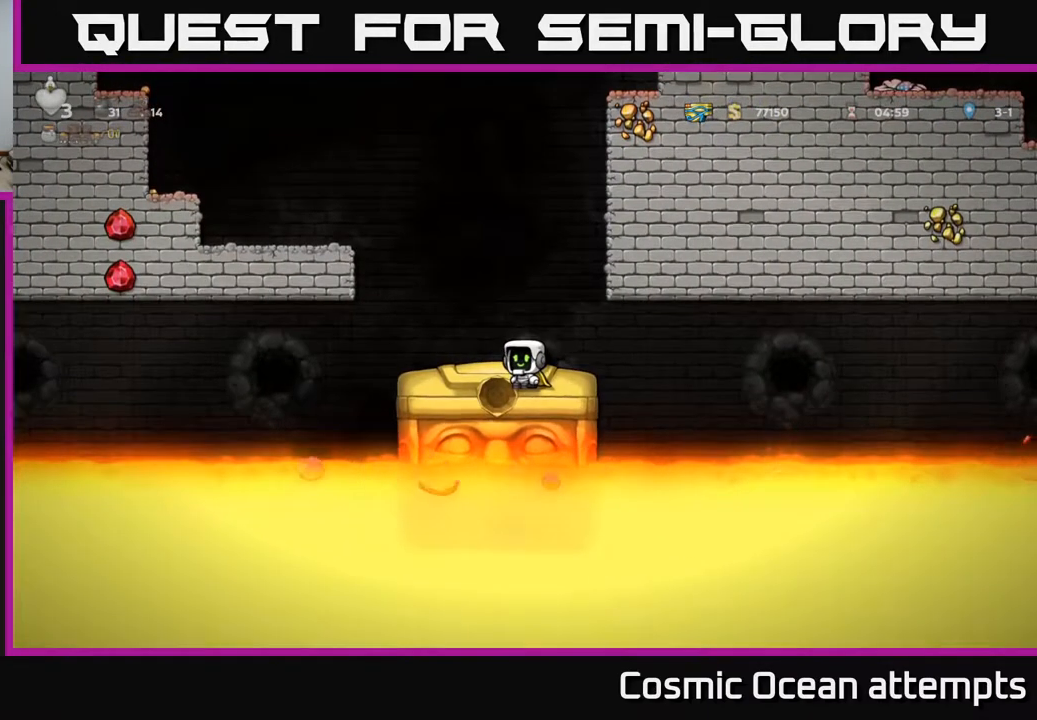
{"buttons": [], "right_stick": "center", "events": []}
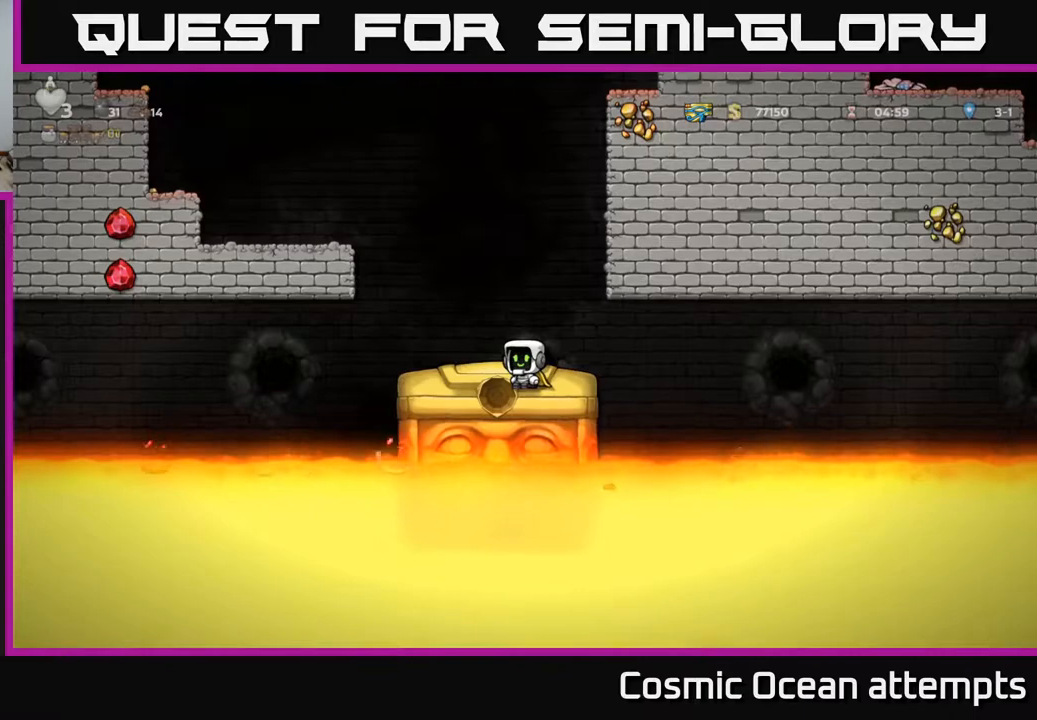
{"buttons": [], "right_stick": "center", "events": []}
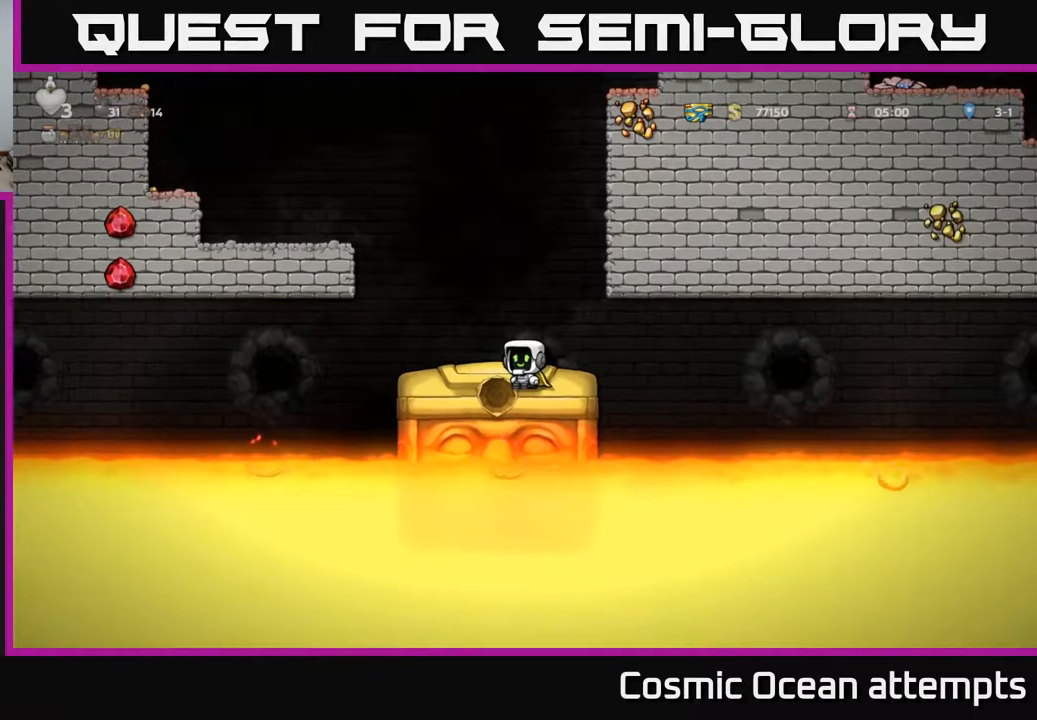
{"buttons": [], "right_stick": "center", "events": []}
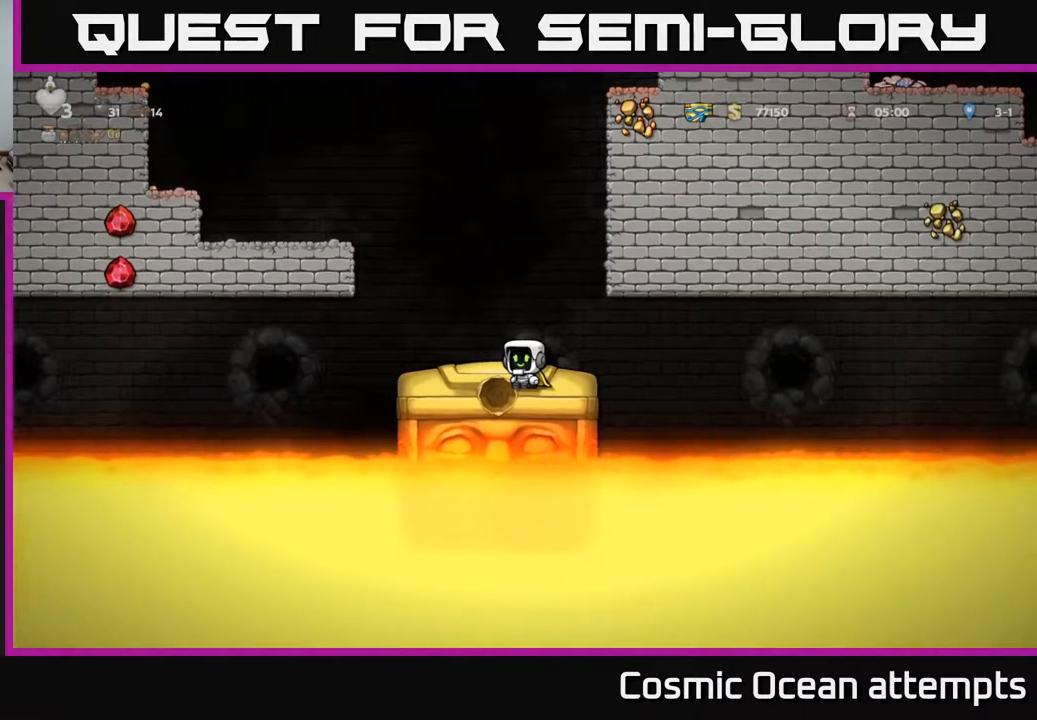
{"buttons": [], "right_stick": "center", "events": []}
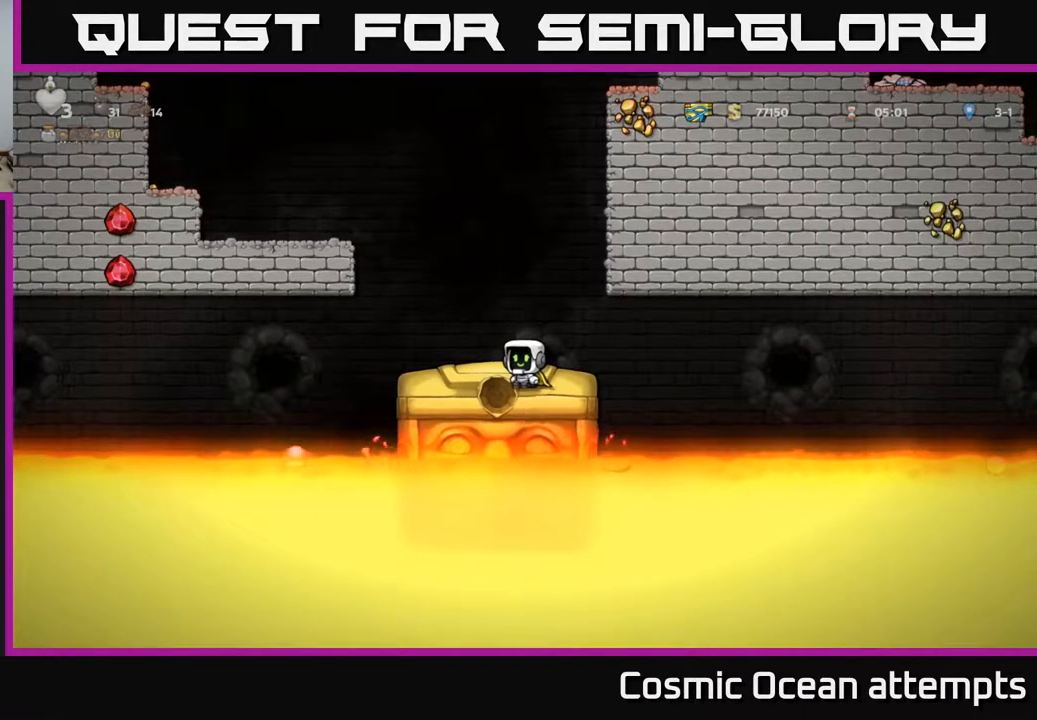
{"buttons": [], "right_stick": "center", "events": [[317, "DPAD_RIGHT", "down"], [350, "DPAD_RIGHT", "up"]]}
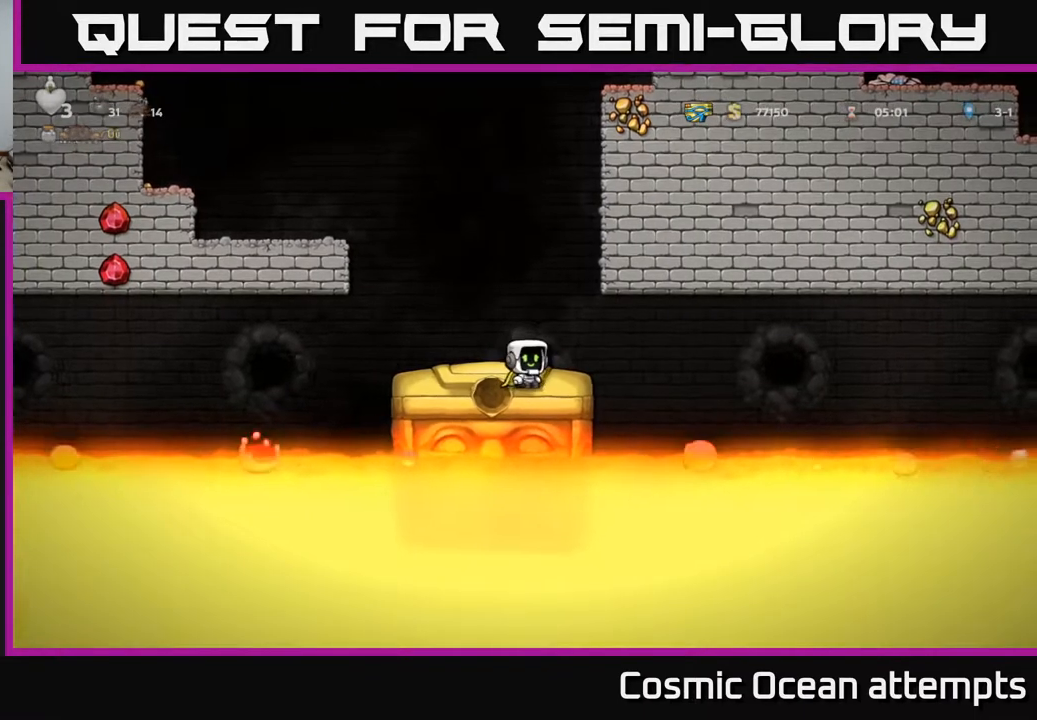
{"buttons": [], "right_stick": "center", "events": []}
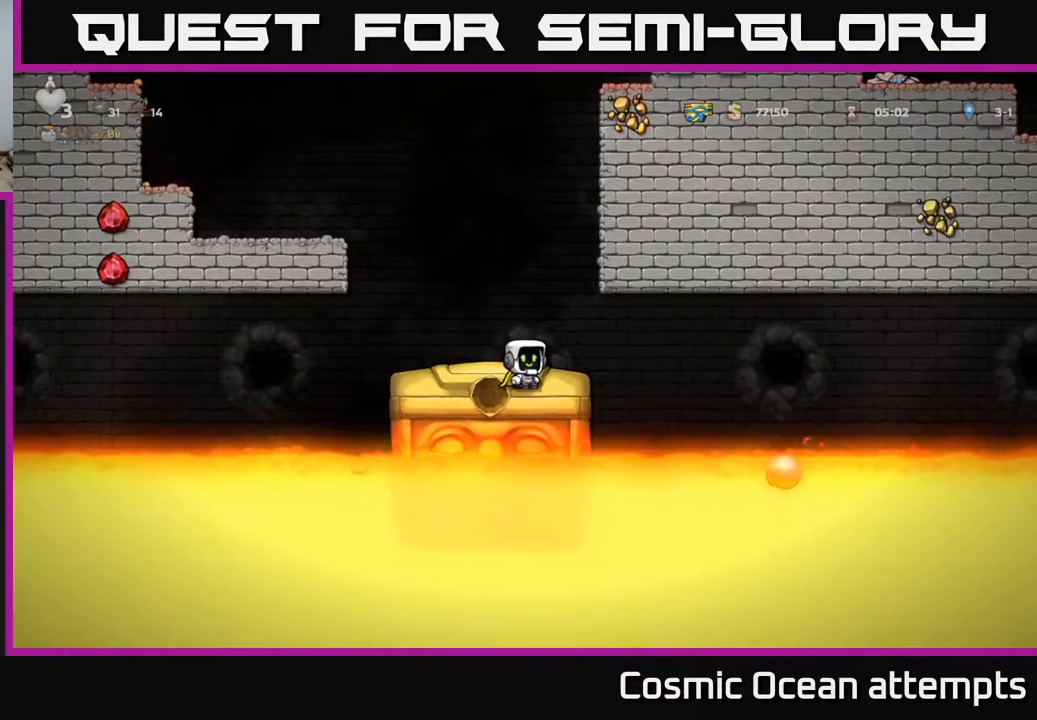
{"buttons": [], "right_stick": "center", "events": []}
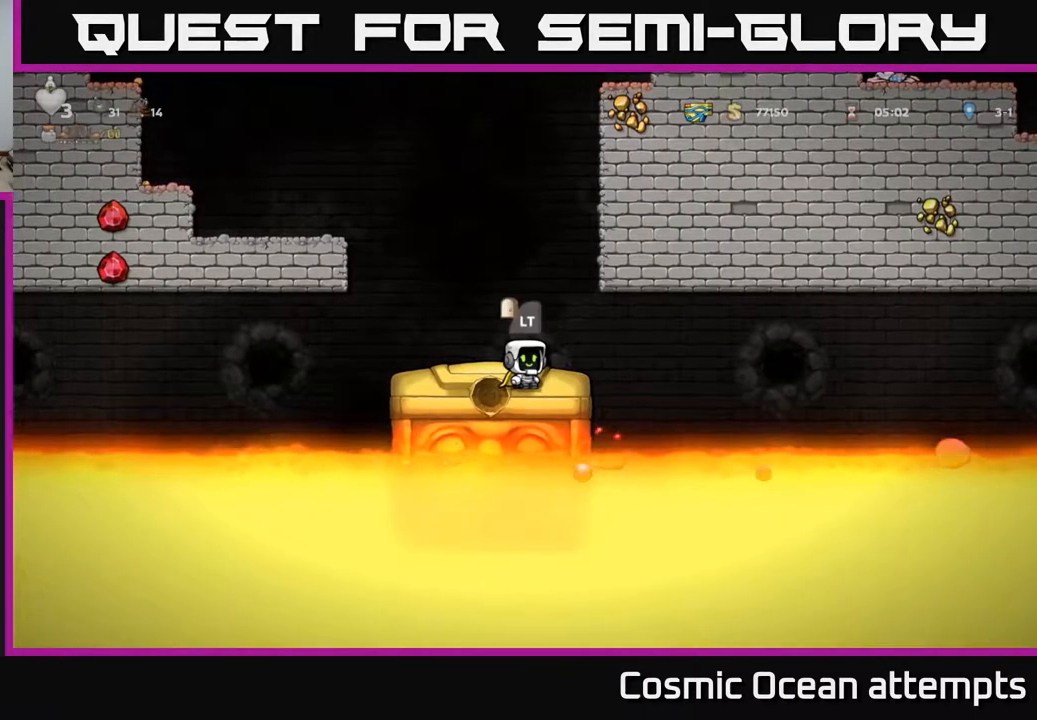
{"buttons": [], "right_stick": "center", "events": [[200, "L2", "down"], [300, "L2", "up"]]}
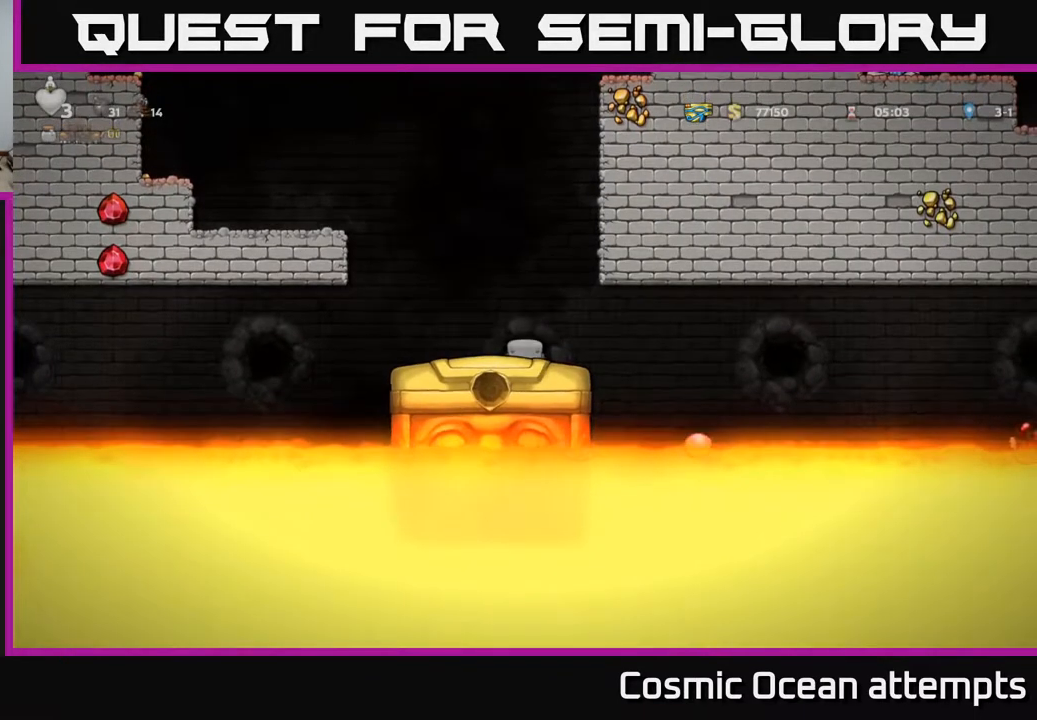
{"buttons": [], "right_stick": "center", "events": []}
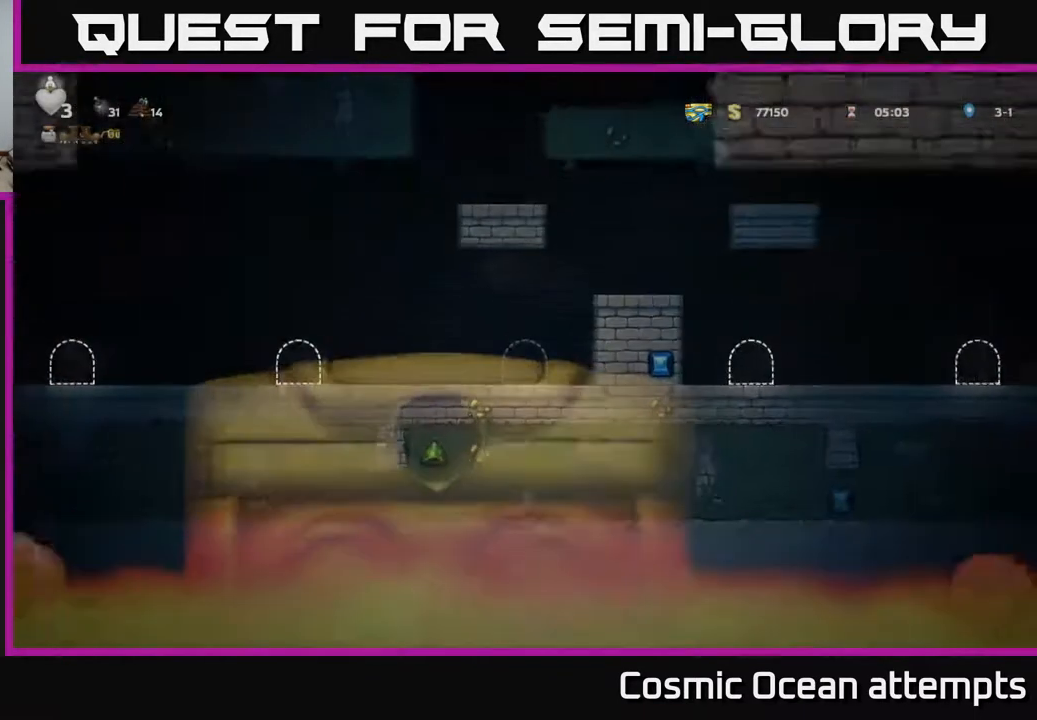
{"buttons": [], "right_stick": "center", "events": []}
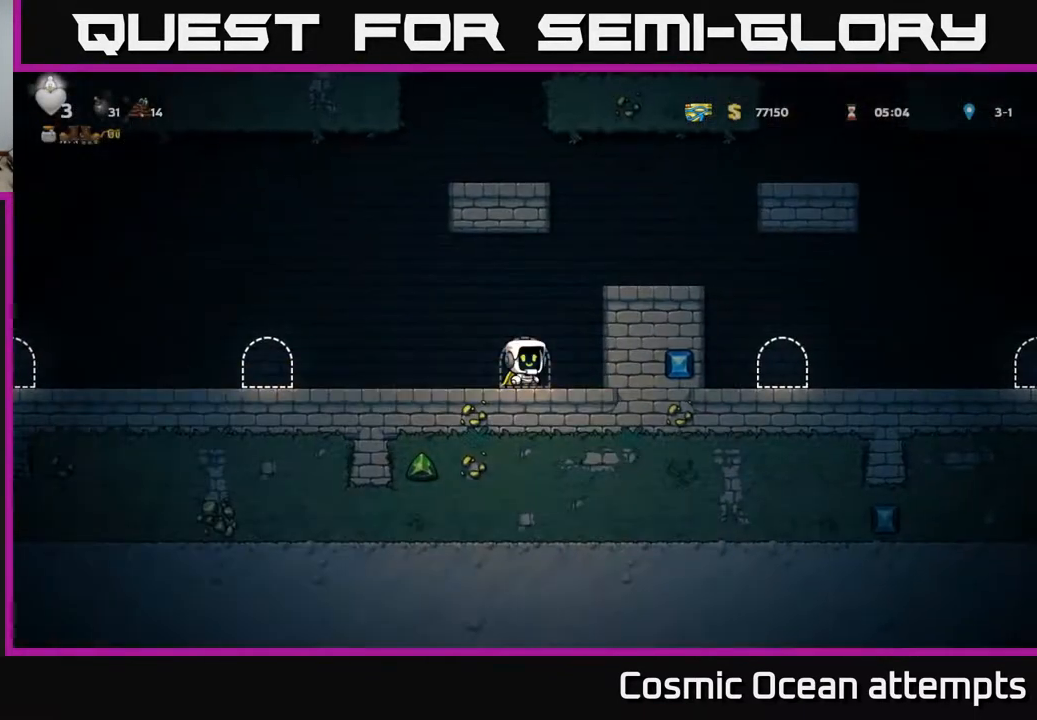
{"buttons": ["A", "DPAD_LEFT"], "right_stick": "center", "events": [[183, "DPAD_RIGHT", "down"], [200, "A", "down"], [317, "DPAD_RIGHT", "up"], [367, "DPAD_LEFT", "down"]]}
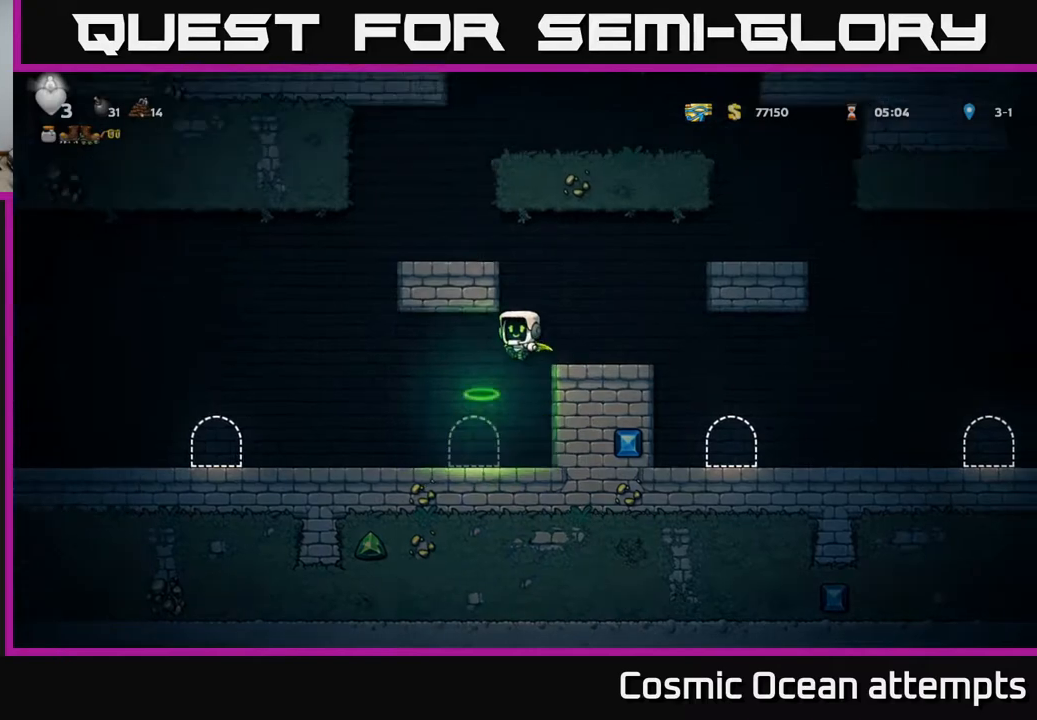
{"buttons": ["DPAD_RIGHT"], "right_stick": "center", "events": [[33, "A", "up"], [350, "DPAD_LEFT", "up"], [467, "DPAD_RIGHT", "down"]]}
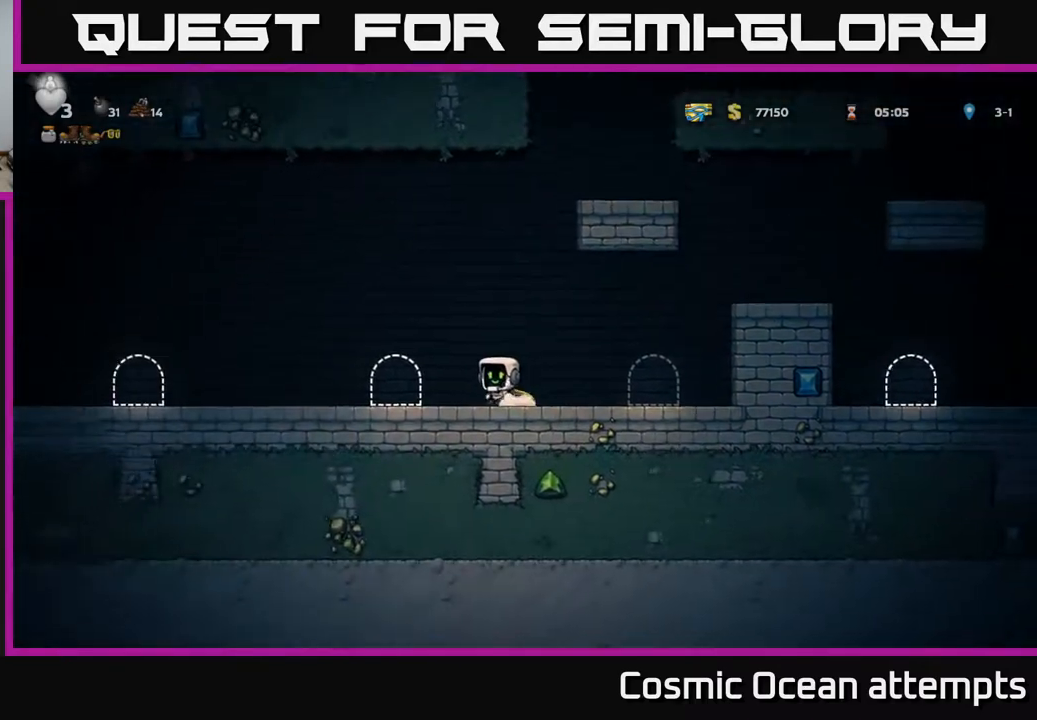
{"buttons": ["A", "DPAD_RIGHT"], "right_stick": "center", "events": [[250, "A", "down"]]}
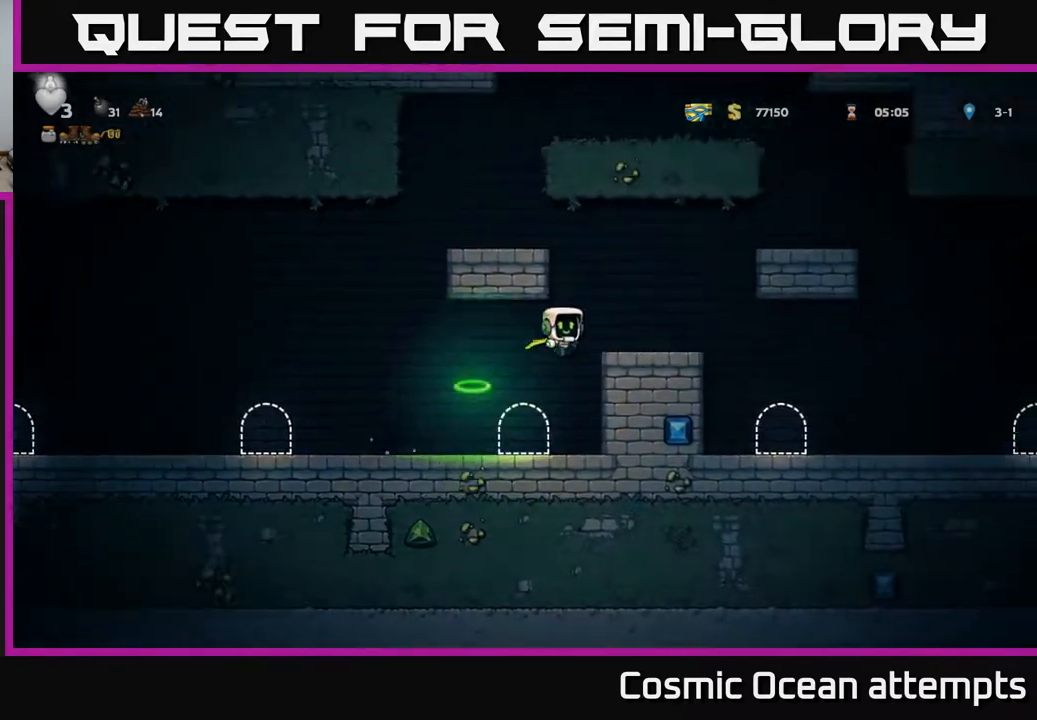
{"buttons": ["A", "DPAD_LEFT"], "right_stick": "center", "events": [[50, "A", "up"], [117, "DPAD_RIGHT", "up"], [300, "DPAD_LEFT", "down"], [350, "A", "down"]]}
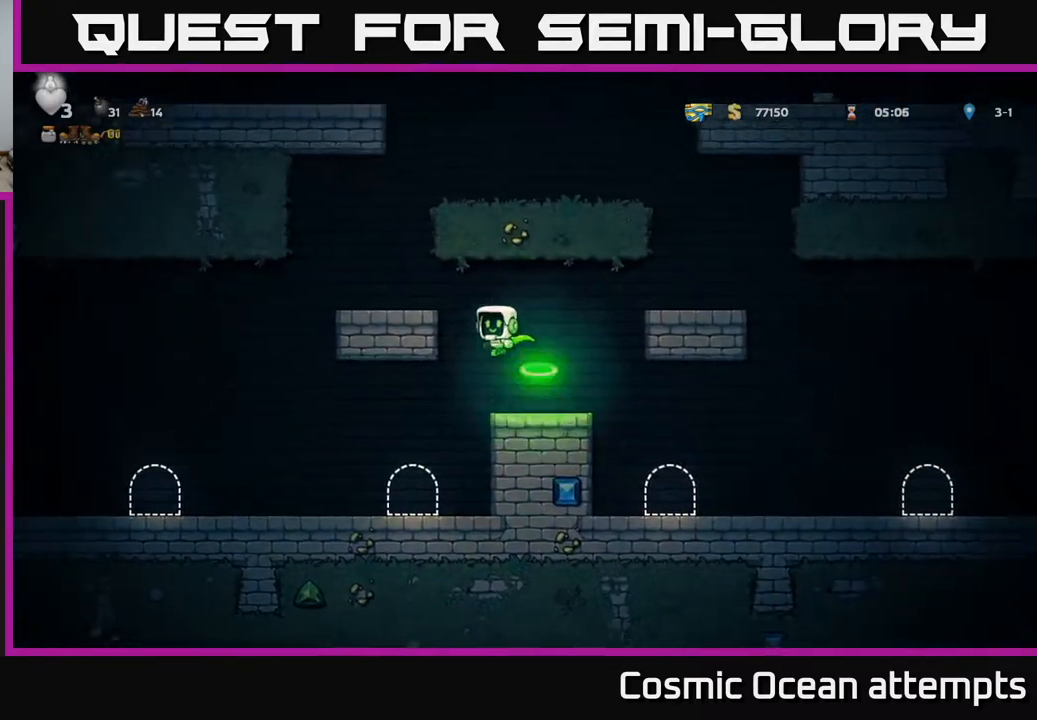
{"buttons": ["A", "DPAD_RIGHT"], "right_stick": "center", "events": [[133, "A", "up"], [217, "DPAD_LEFT", "up"], [350, "DPAD_RIGHT", "down"], [400, "A", "down"]]}
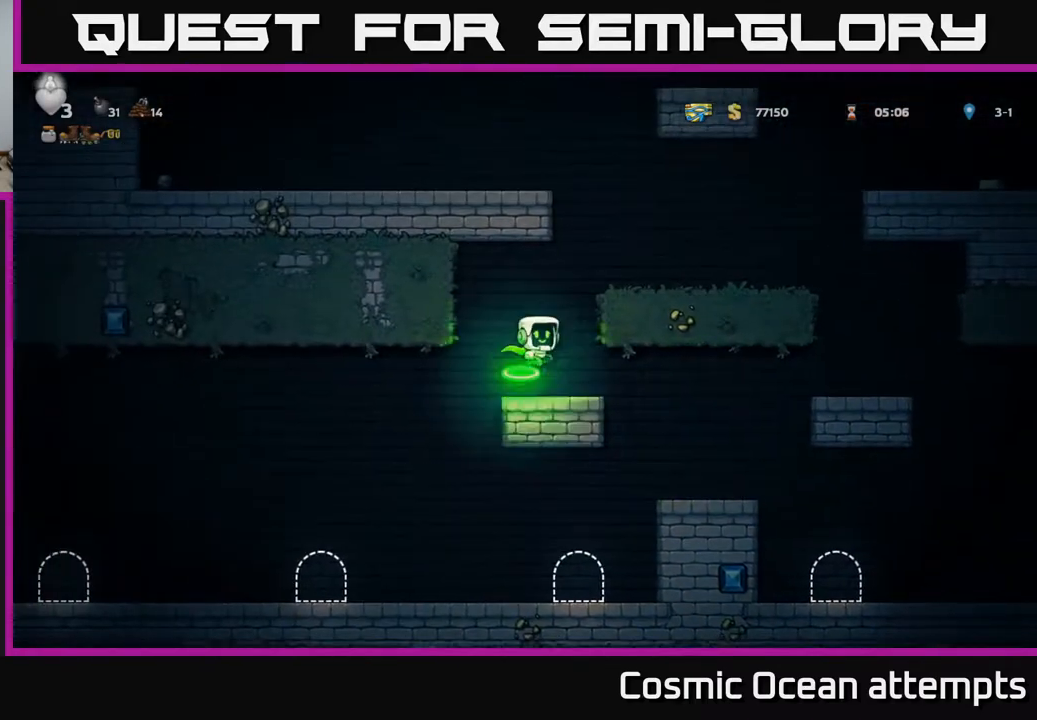
{"buttons": ["DPAD_RIGHT"], "right_stick": "center", "events": [[250, "A", "up"]]}
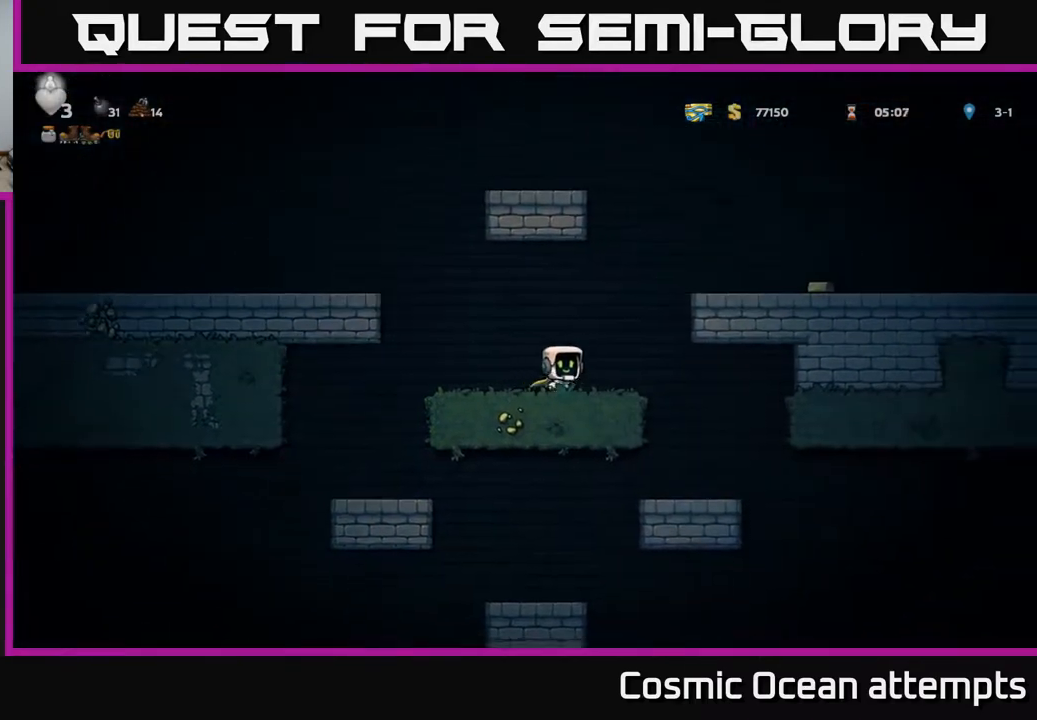
{"buttons": ["DPAD_RIGHT"], "right_stick": "center", "events": [[33, "A", "down"], [300, "A", "up"]]}